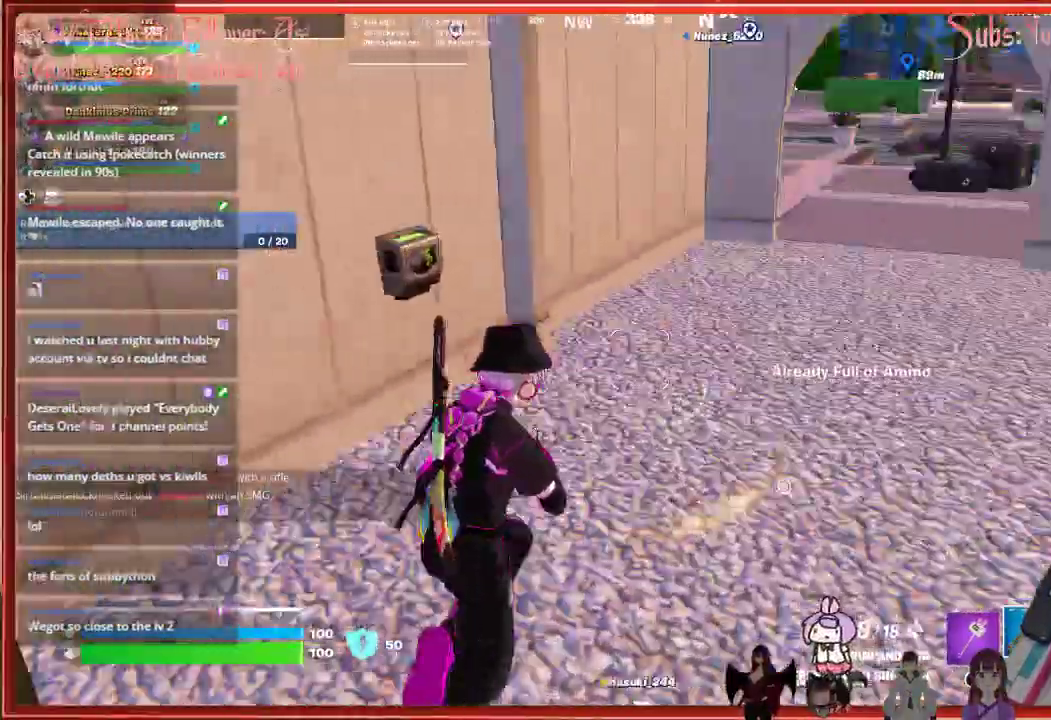
Gameplay with a controller (Xbox layout); each line is a JSON object with the inputs held at the frame after it. "events" lists button and stick changes between this image and that frame as [ms after this image, input, new state], when the widget could be followed in between.
{"buttons": [], "left_stick": "up", "right_stick": "center", "events": [[67, "right_stick", "center"], [133, "L3", "up"]]}
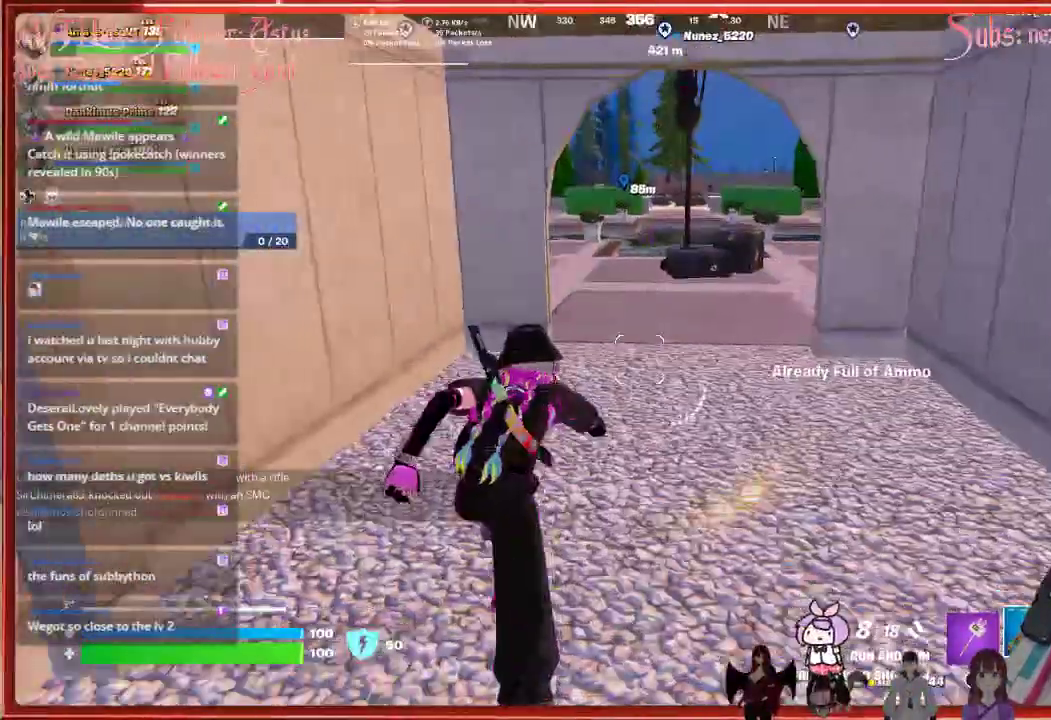
{"buttons": [], "left_stick": "up", "right_stick": "right", "events": [[333, "right_stick", "right"]]}
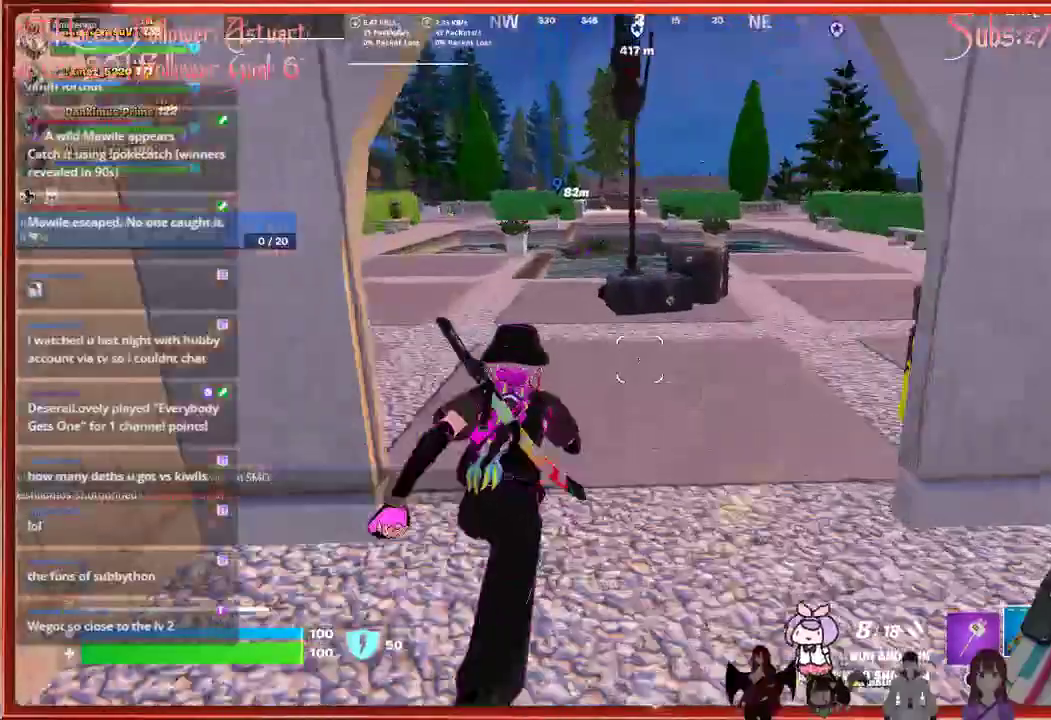
{"buttons": [], "left_stick": "up", "right_stick": "right", "events": []}
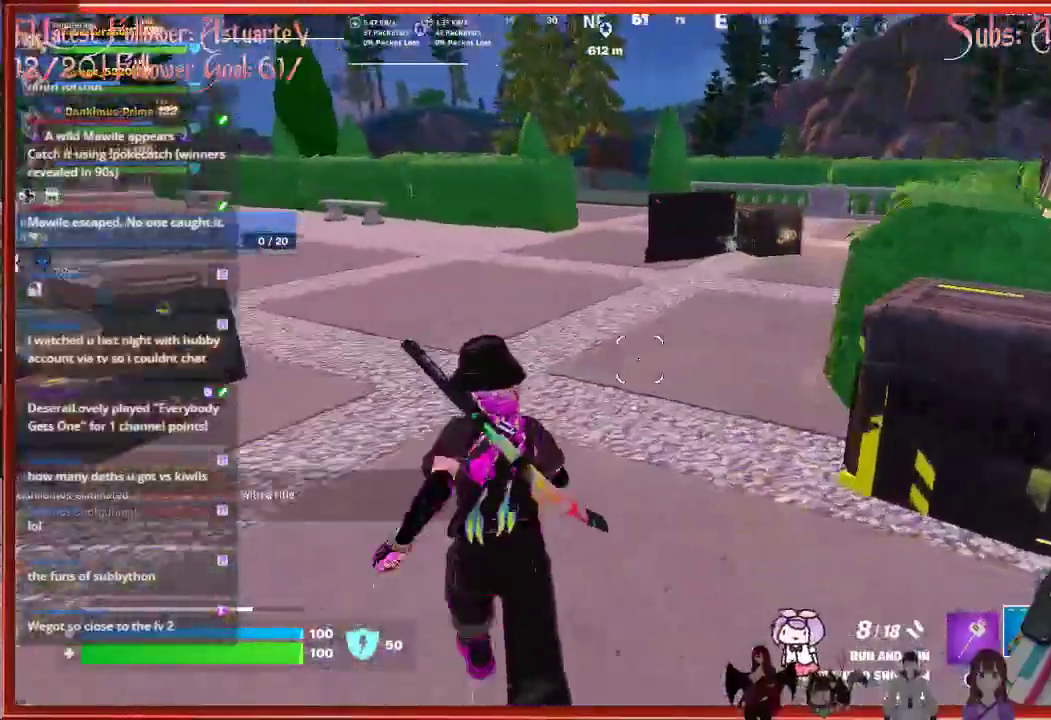
{"buttons": [], "left_stick": "up", "right_stick": "right", "events": []}
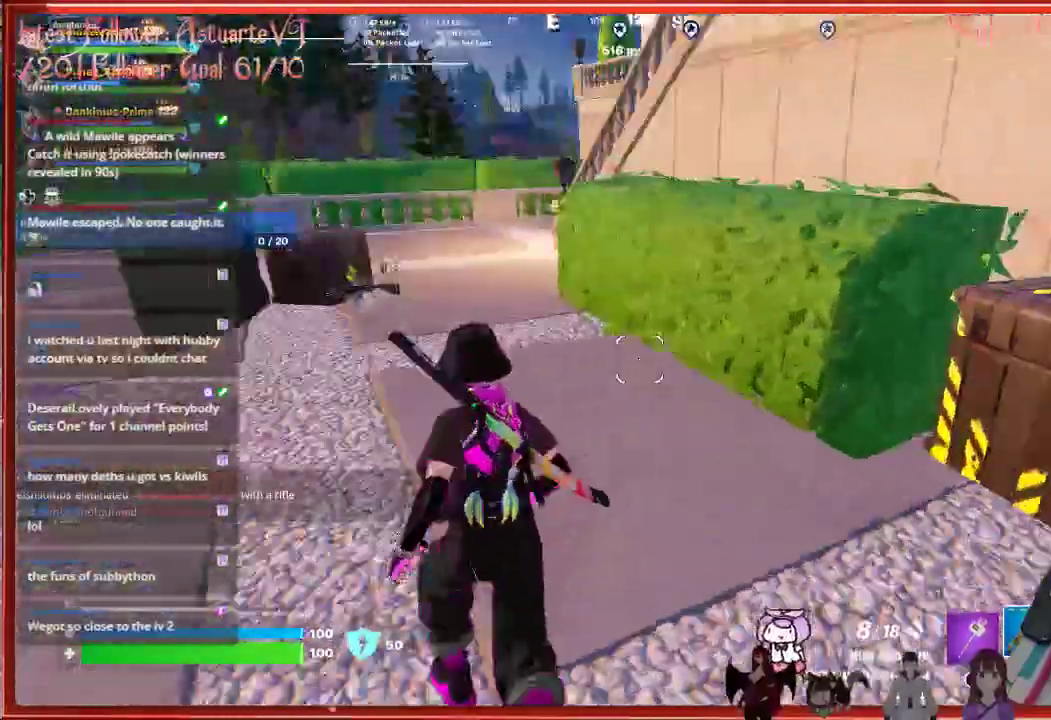
{"buttons": [], "left_stick": "left", "right_stick": "center", "events": [[133, "left_stick", "up-left"], [217, "right_stick", "center"], [267, "left_stick", "left"]]}
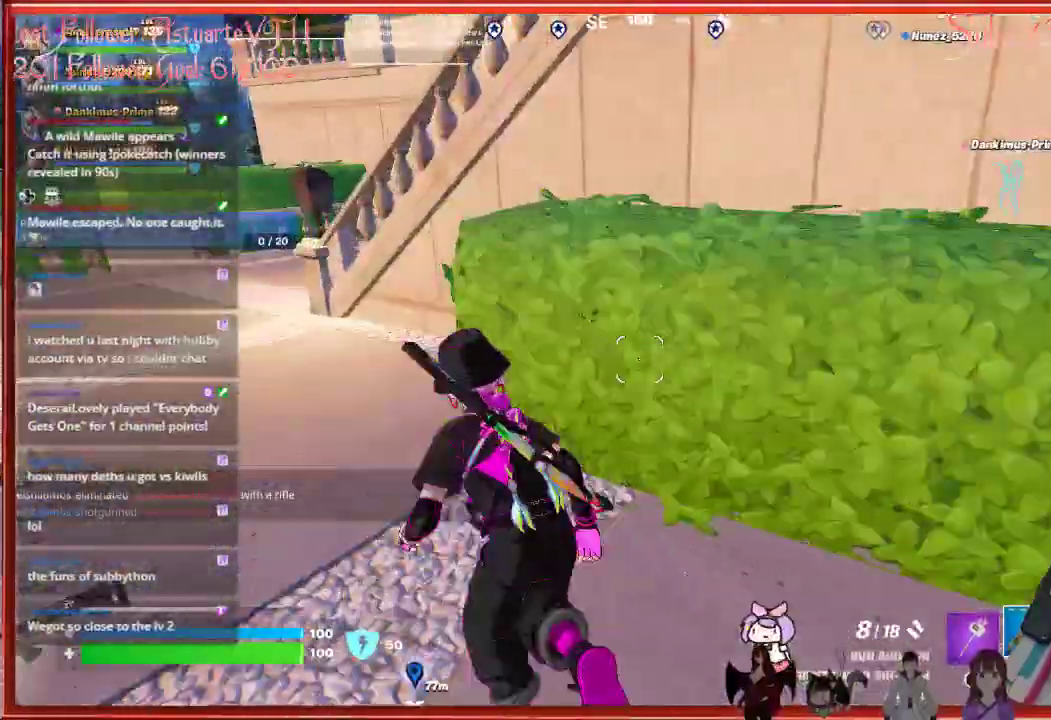
{"buttons": [], "left_stick": "left", "right_stick": "right", "events": [[450, "right_stick", "right"]]}
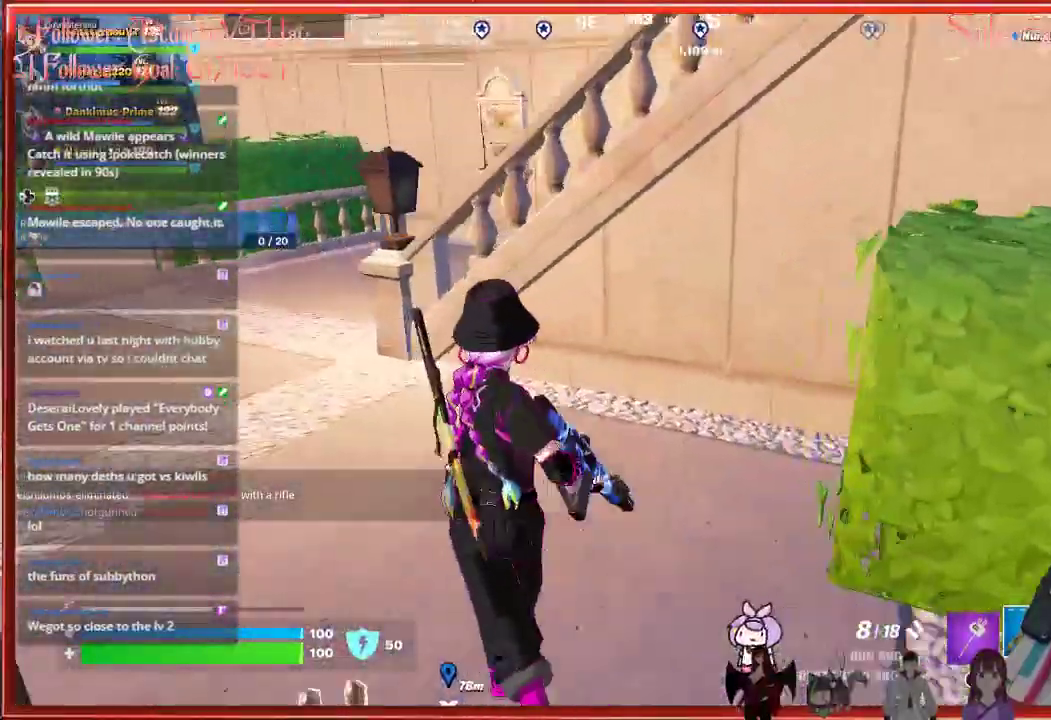
{"buttons": [], "left_stick": "up", "right_stick": "center", "events": [[17, "left_stick", "up-left"], [117, "left_stick", "up"], [150, "right_stick", "center"], [283, "A", "down"], [467, "A", "up"]]}
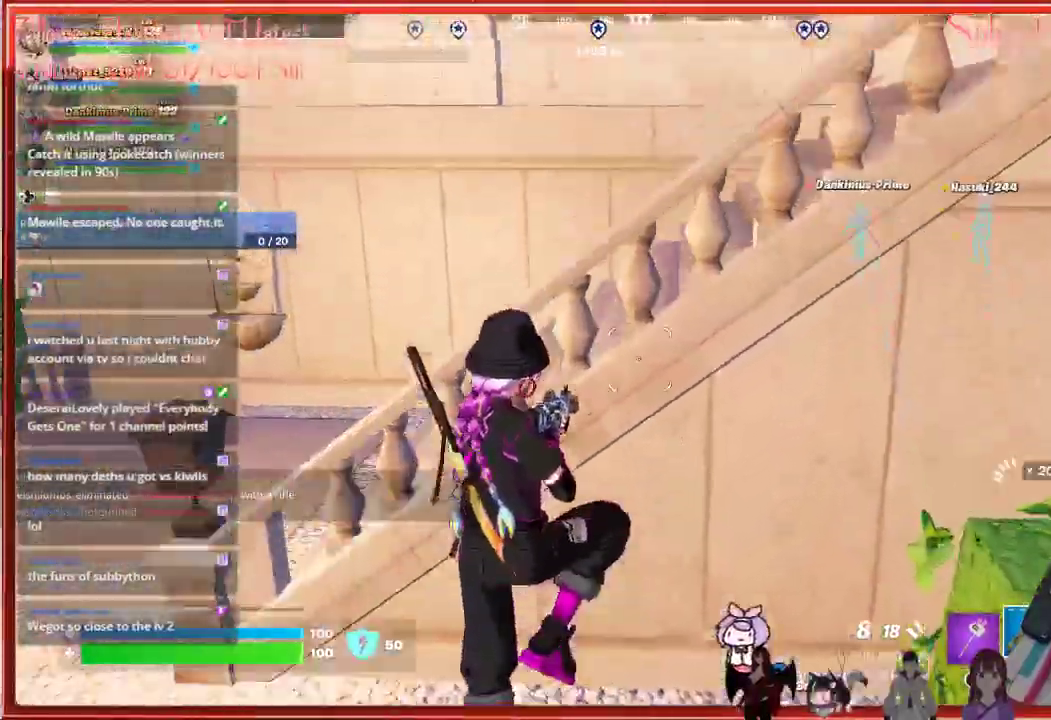
{"buttons": [], "left_stick": "up-right", "right_stick": "right", "events": [[117, "left_stick", "up-right"], [150, "A", "down"], [283, "A", "up"], [483, "right_stick", "right"]]}
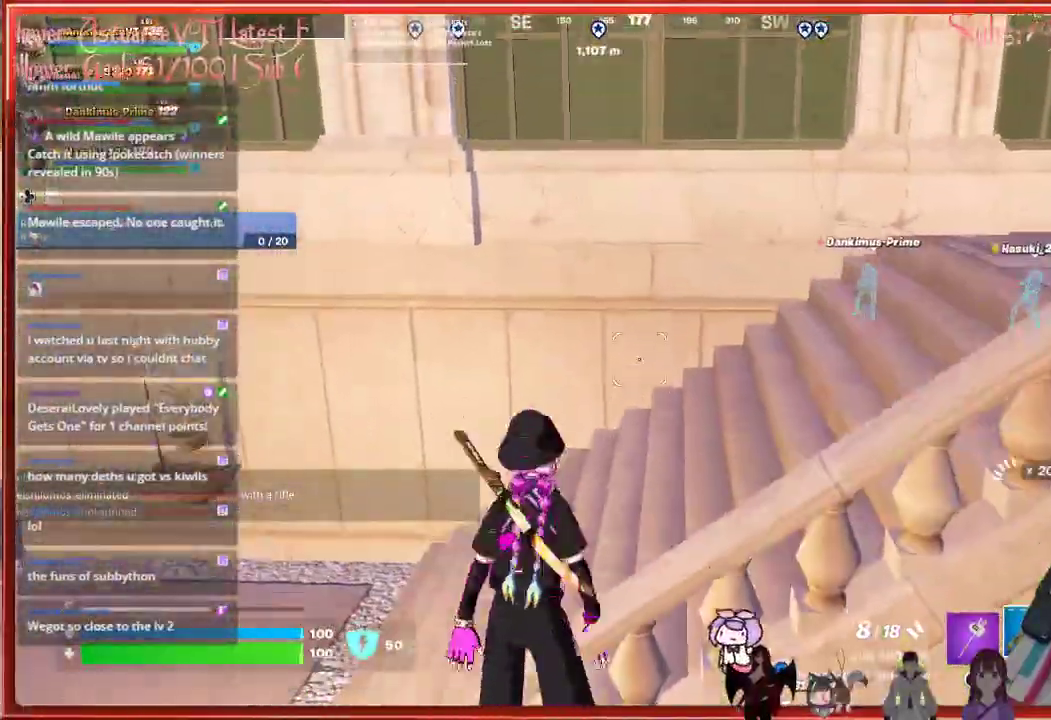
{"buttons": [], "left_stick": "up", "right_stick": "right", "events": [[500, "left_stick", "up"]]}
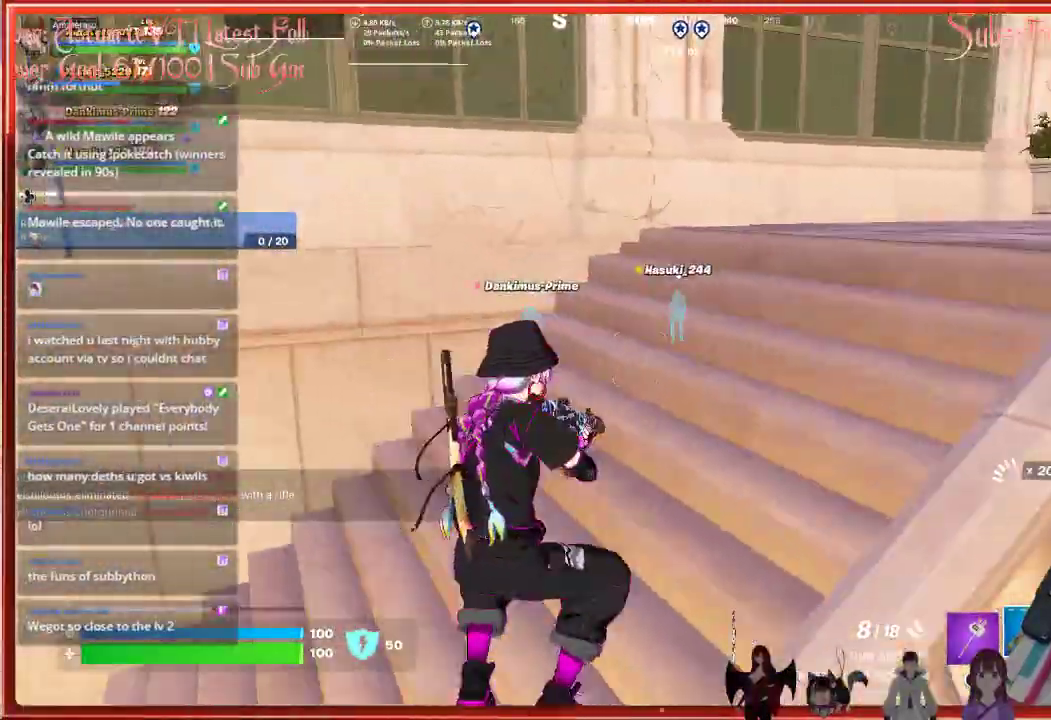
{"buttons": [], "left_stick": "up", "right_stick": "right", "events": [[150, "L3", "down"], [283, "L3", "up"]]}
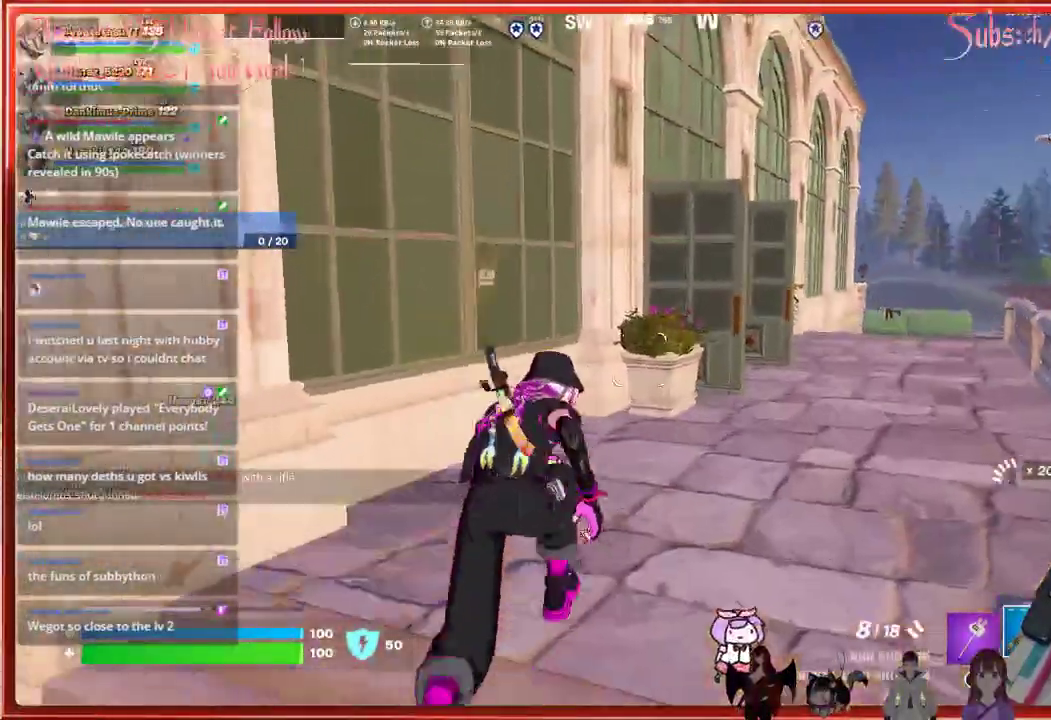
{"buttons": [], "left_stick": "up", "right_stick": "center", "events": [[383, "right_stick", "center"]]}
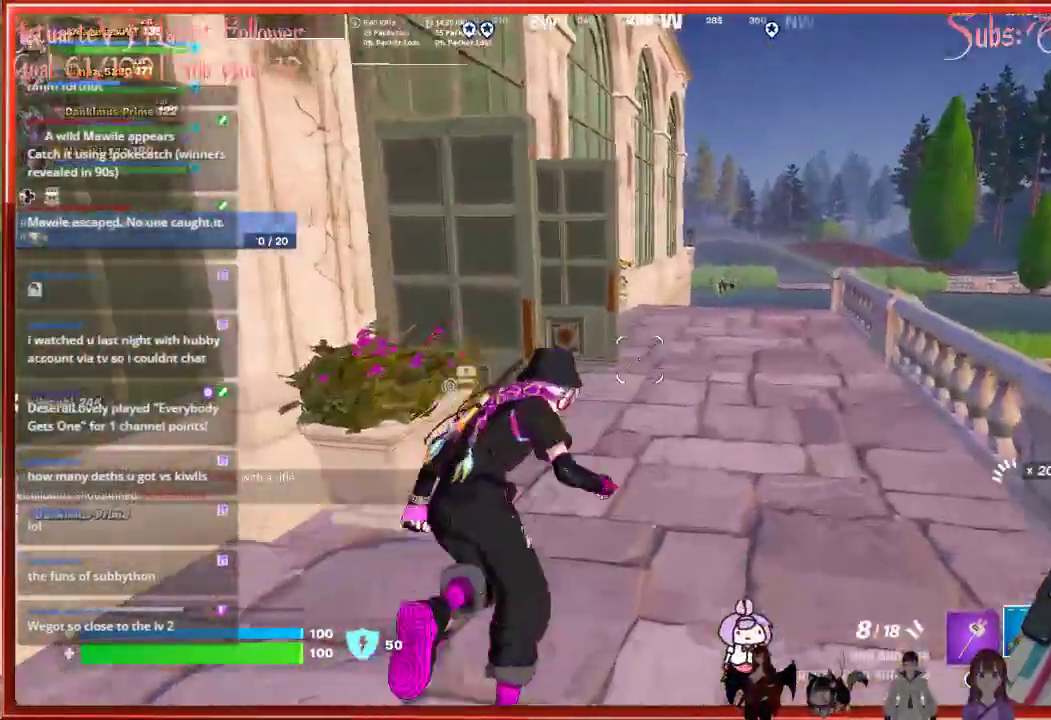
{"buttons": [], "left_stick": "up", "right_stick": "left", "events": [[233, "right_stick", "left"]]}
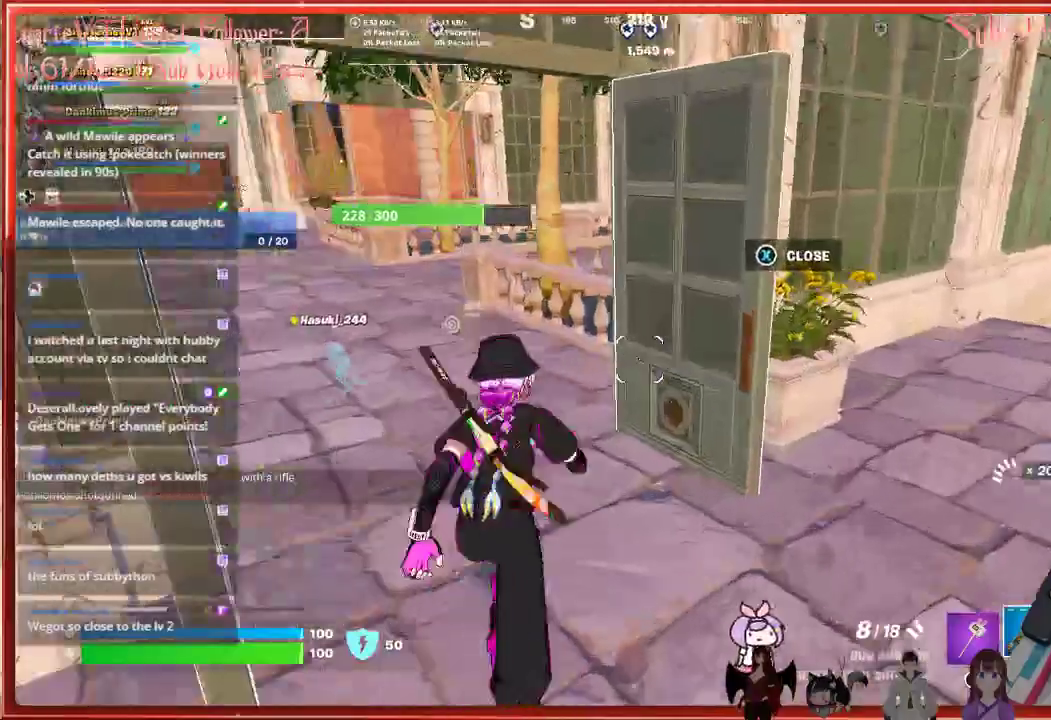
{"buttons": [], "left_stick": "up", "right_stick": "center", "events": [[83, "right_stick", "center"]]}
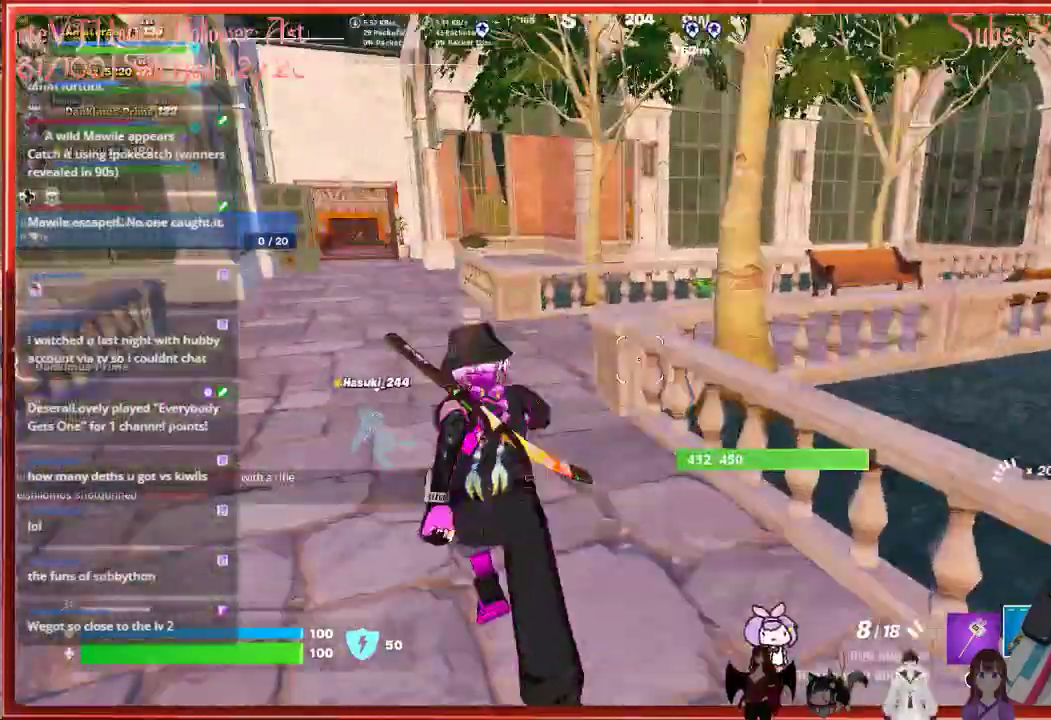
{"buttons": [], "left_stick": "up", "right_stick": "center", "events": []}
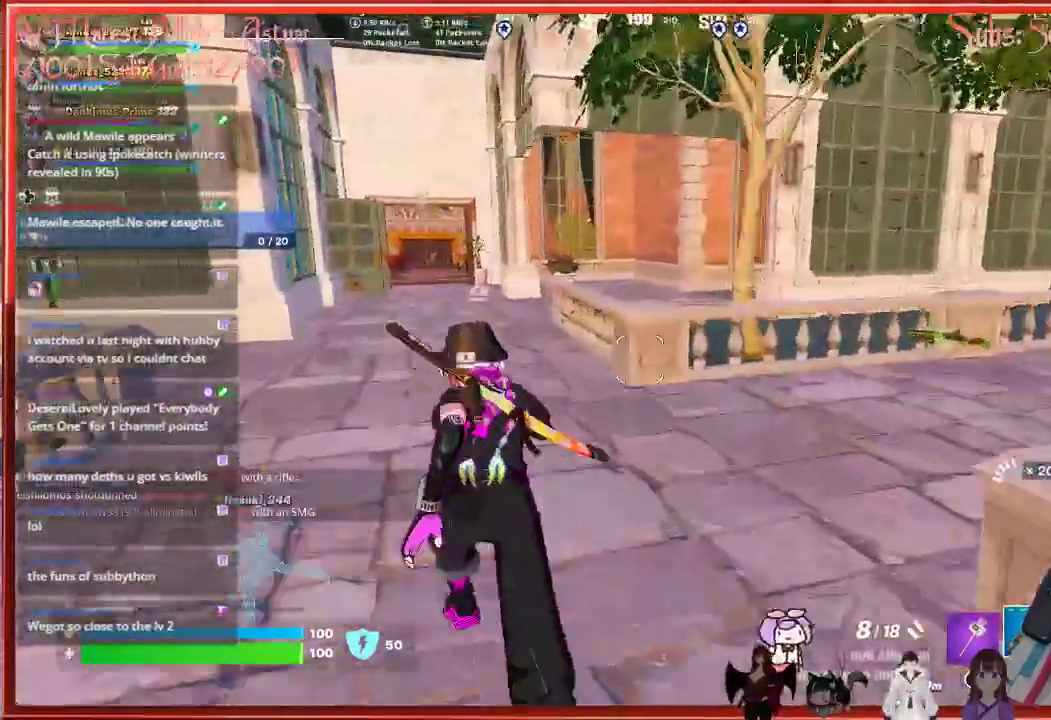
{"buttons": [], "left_stick": "up", "right_stick": "left", "events": [[117, "right_stick", "left"]]}
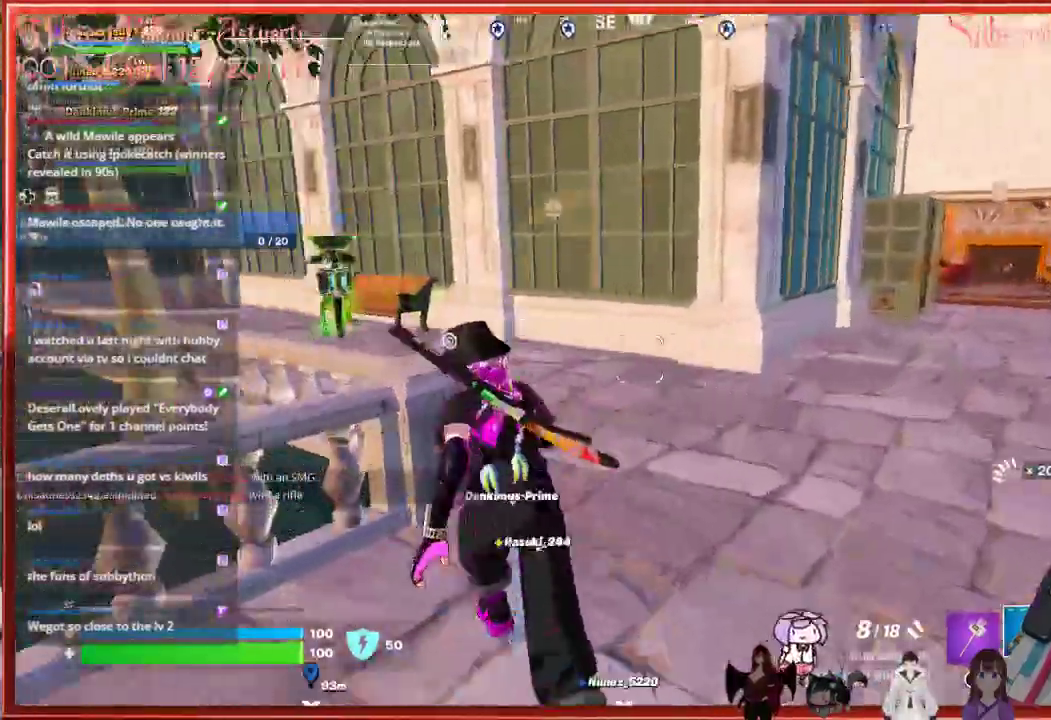
{"buttons": [], "left_stick": "center", "right_stick": "center", "events": [[33, "left_stick", "up-right"], [167, "left_stick", "right"], [317, "left_stick", "center"], [417, "right_stick", "center"]]}
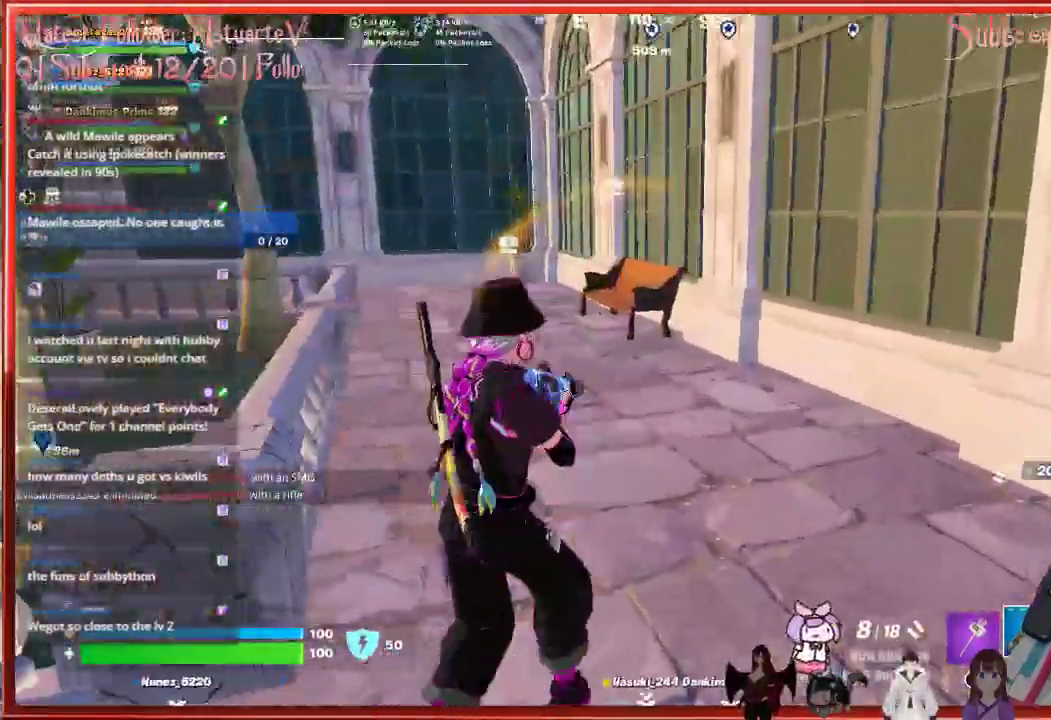
{"buttons": [], "left_stick": "right", "right_stick": "left", "events": [[133, "left_stick", "up"], [267, "left_stick", "up-right"], [317, "right_stick", "left"], [367, "left_stick", "right"]]}
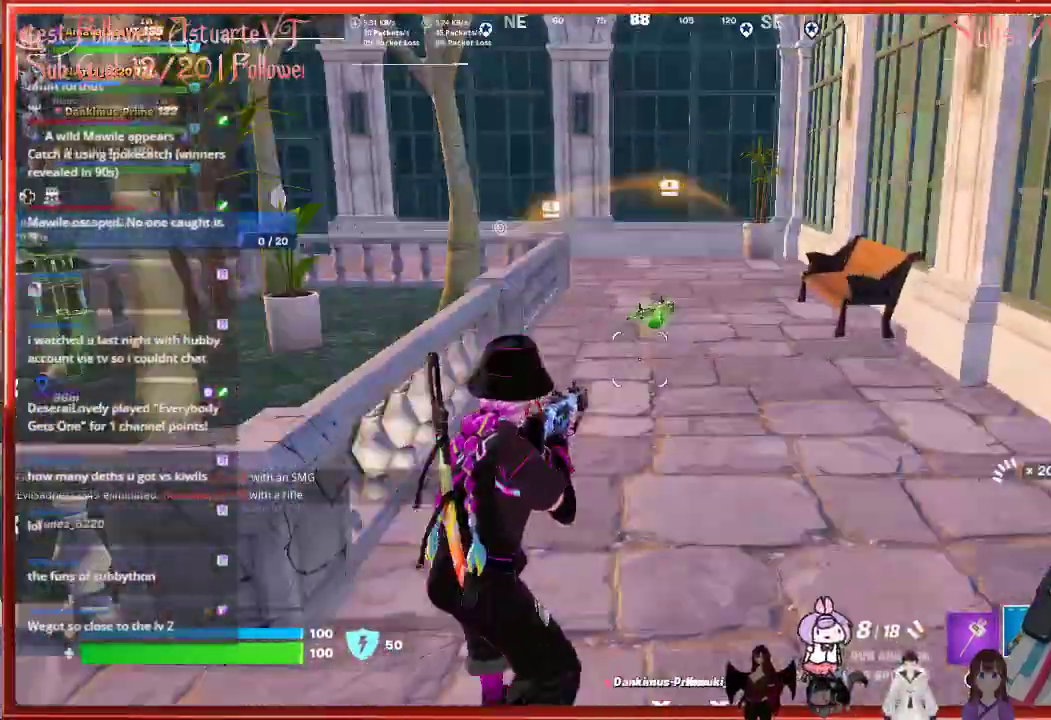
{"buttons": [], "left_stick": "down", "right_stick": "center", "events": [[67, "left_stick", "down-right"], [167, "right_stick", "center"], [317, "left_stick", "down"]]}
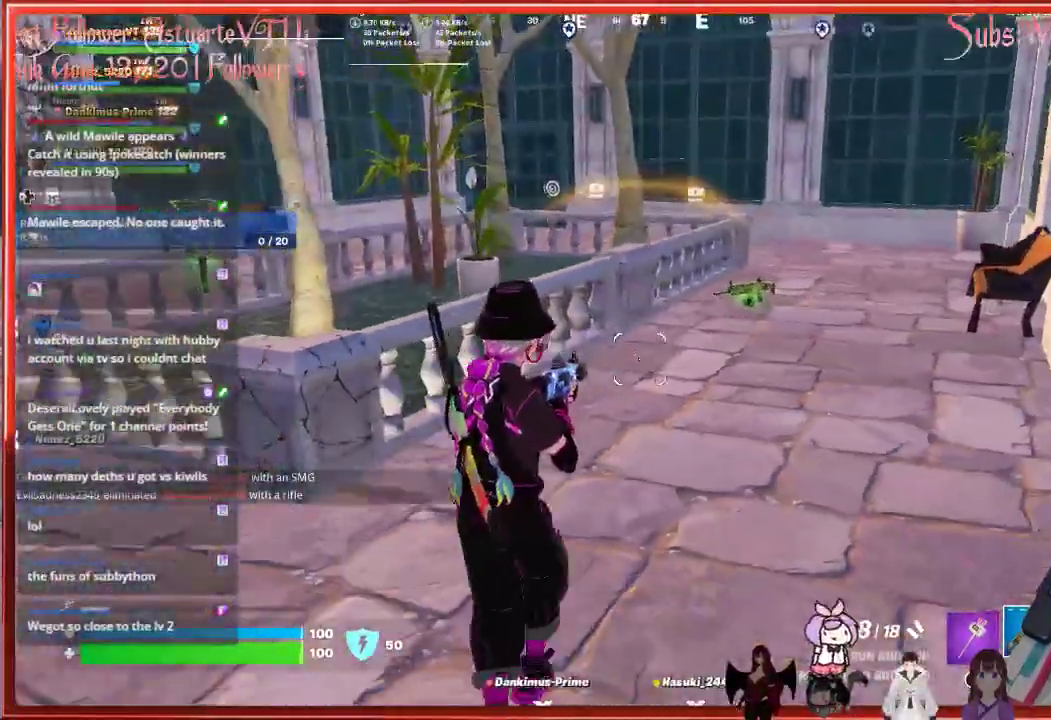
{"buttons": [], "left_stick": "up-right", "right_stick": "right", "events": [[183, "left_stick", "down-right"], [300, "right_stick", "right"], [317, "left_stick", "right"], [417, "left_stick", "up-right"]]}
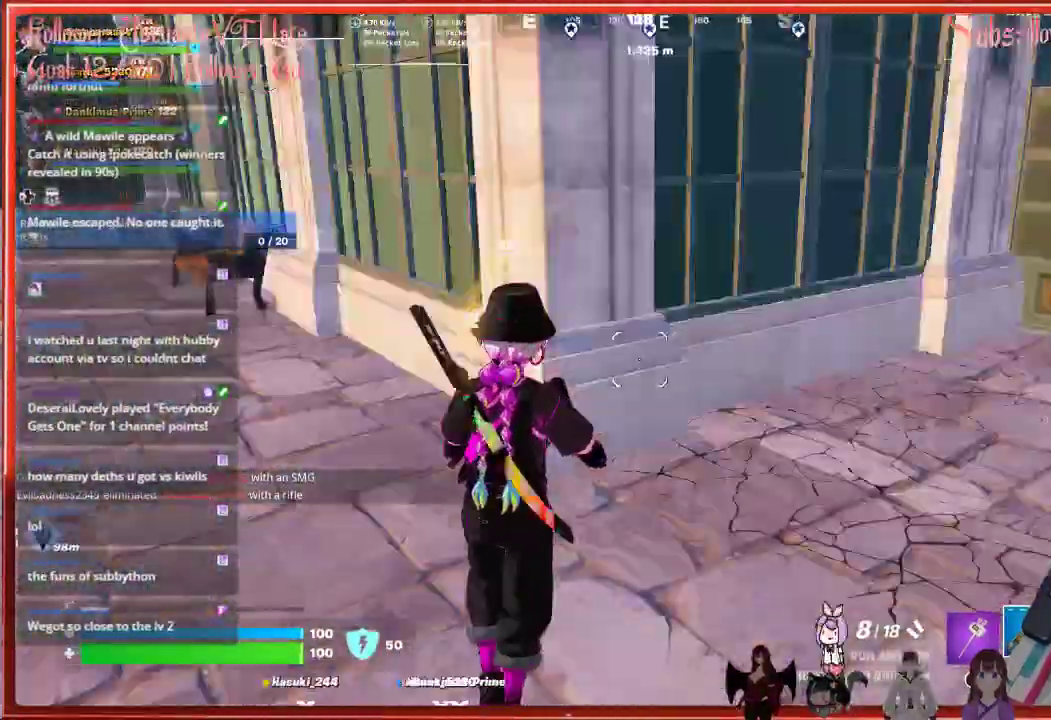
{"buttons": [], "left_stick": "up-right", "right_stick": "center", "events": [[100, "right_stick", "center"]]}
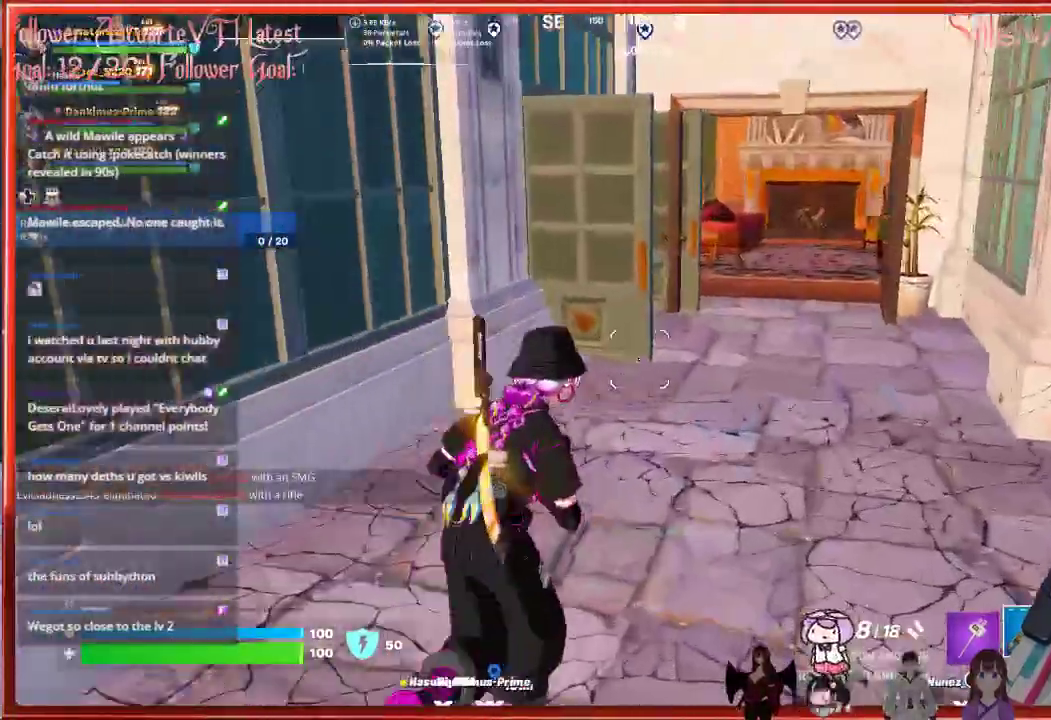
{"buttons": [], "left_stick": "up-right", "right_stick": "left", "events": [[283, "right_stick", "left"]]}
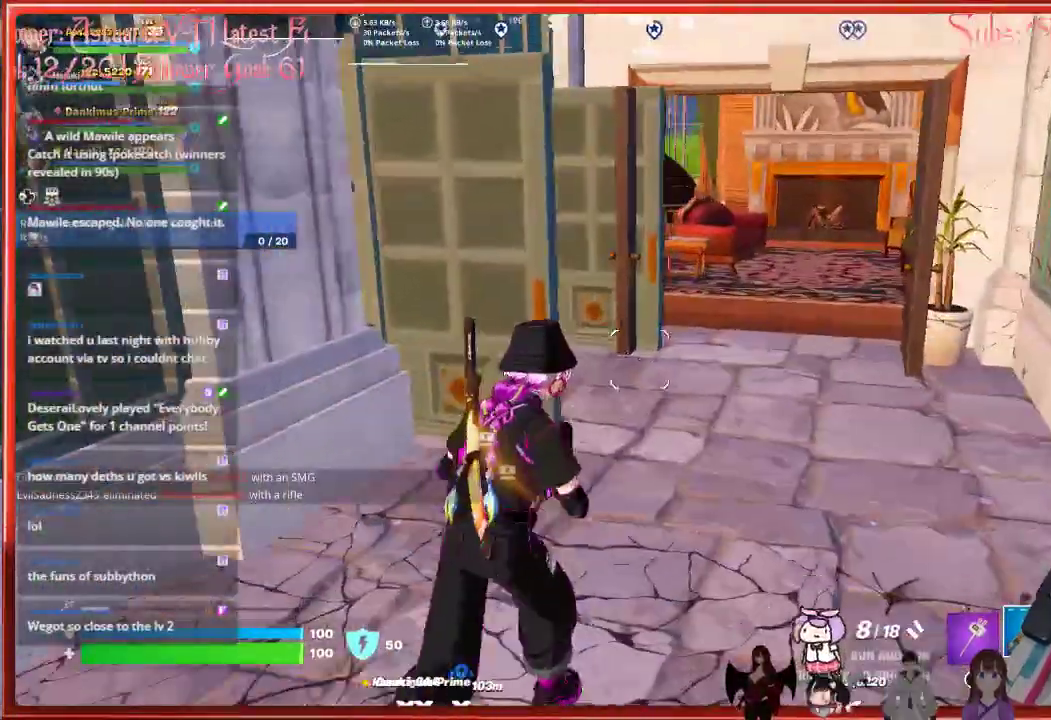
{"buttons": [], "left_stick": "up-right", "right_stick": "left", "events": []}
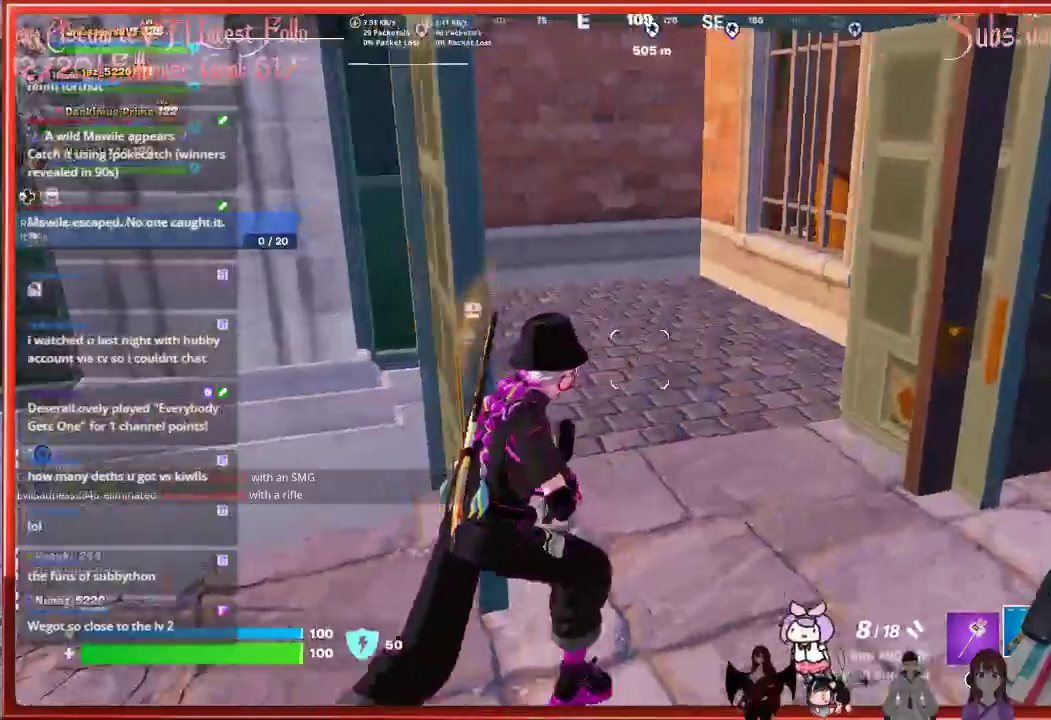
{"buttons": [], "left_stick": "right", "right_stick": "right", "events": [[233, "left_stick", "right"], [283, "right_stick", "center"], [367, "right_stick", "right"]]}
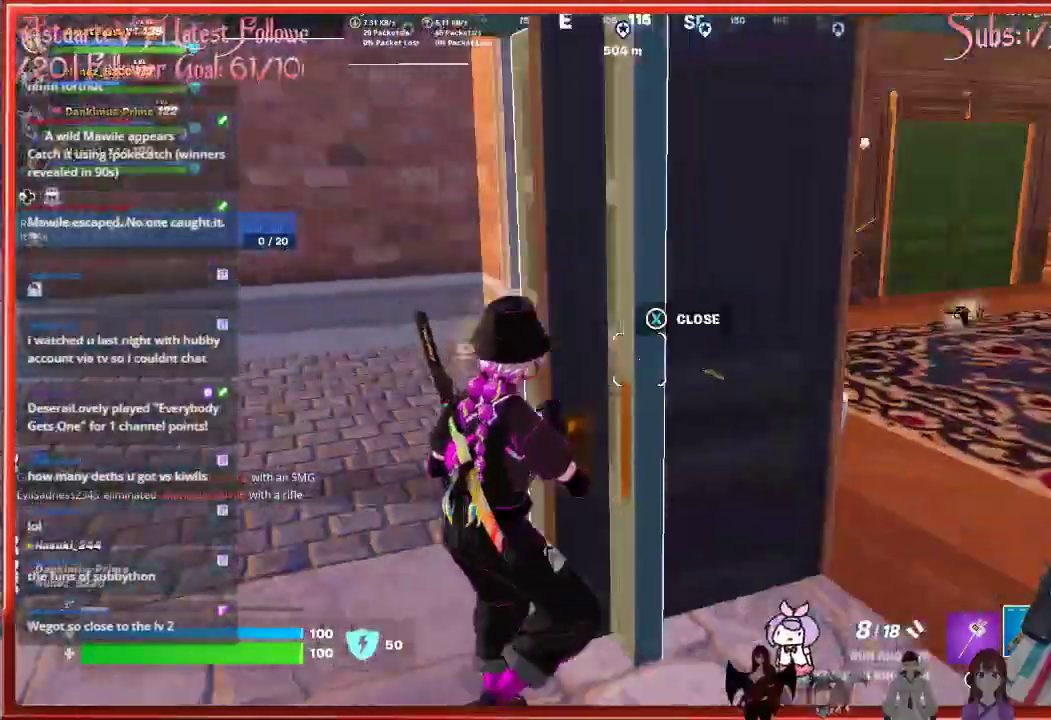
{"buttons": [], "left_stick": "up", "right_stick": "right", "events": [[117, "left_stick", "up-right"], [133, "right_stick", "center"], [383, "right_stick", "right"], [467, "left_stick", "up"]]}
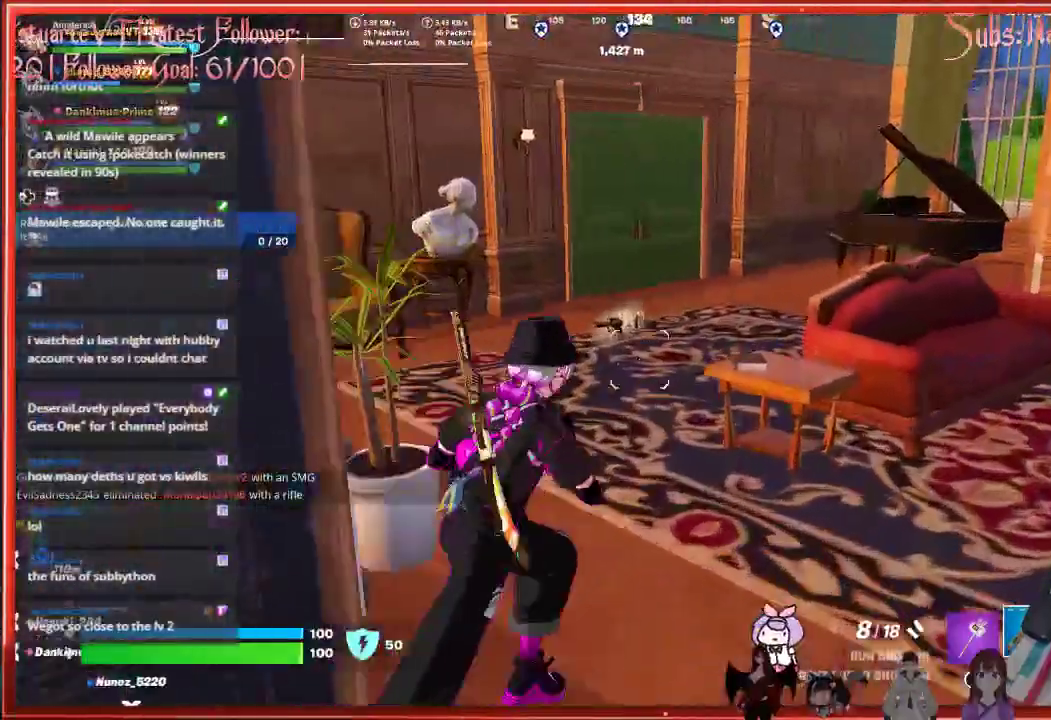
{"buttons": [], "left_stick": "up", "right_stick": "right", "events": []}
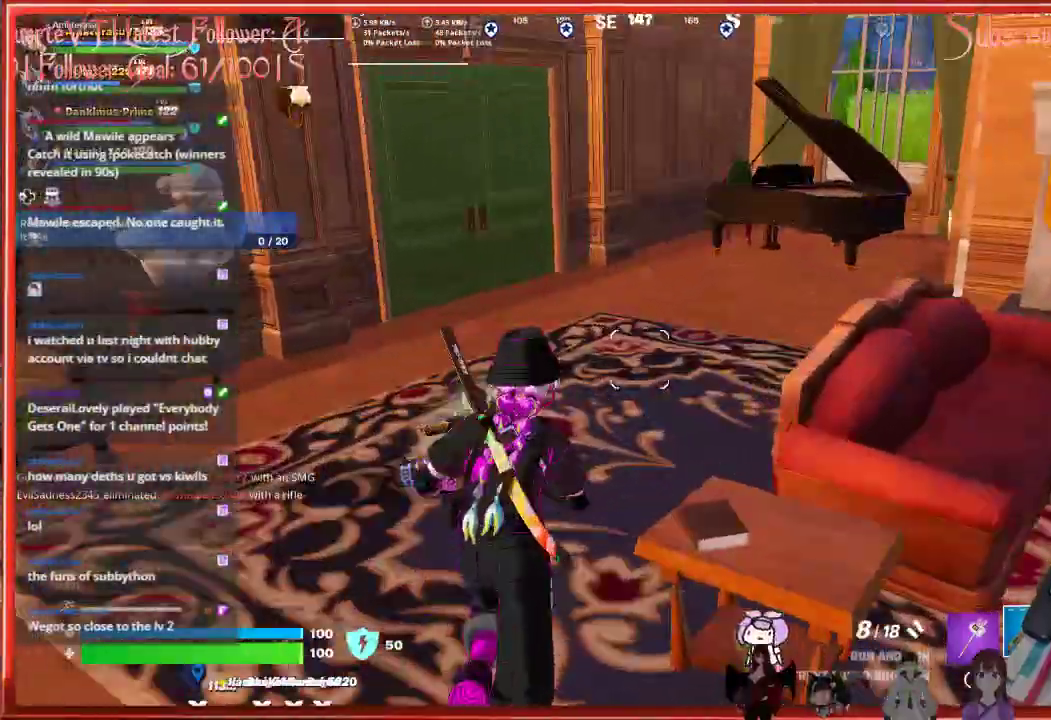
{"buttons": [], "left_stick": "up", "right_stick": "right", "events": [[267, "right_stick", "center"], [433, "right_stick", "right"]]}
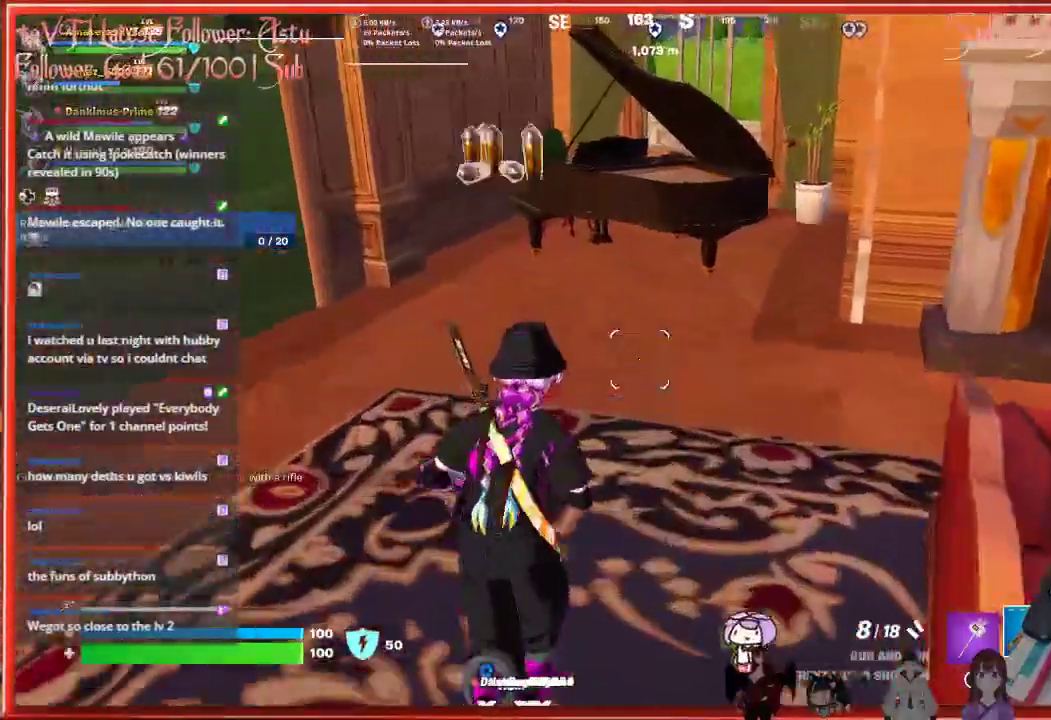
{"buttons": [], "left_stick": "up-right", "right_stick": "right", "events": [[67, "left_stick", "up-right"]]}
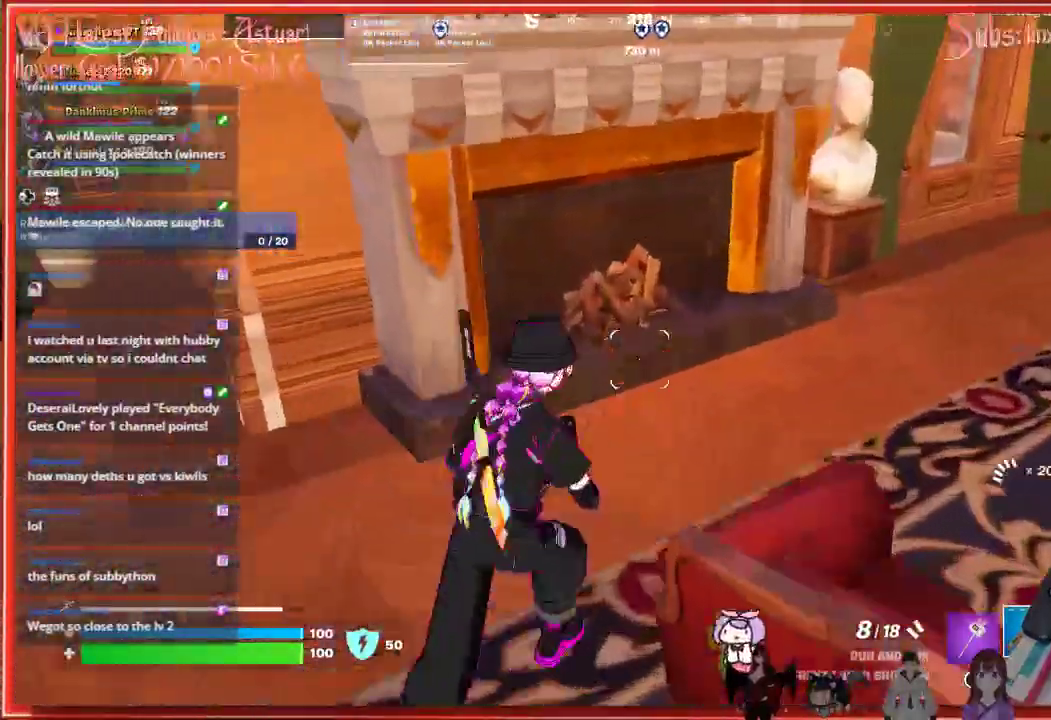
{"buttons": [], "left_stick": "up", "right_stick": "right", "events": [[483, "left_stick", "up"]]}
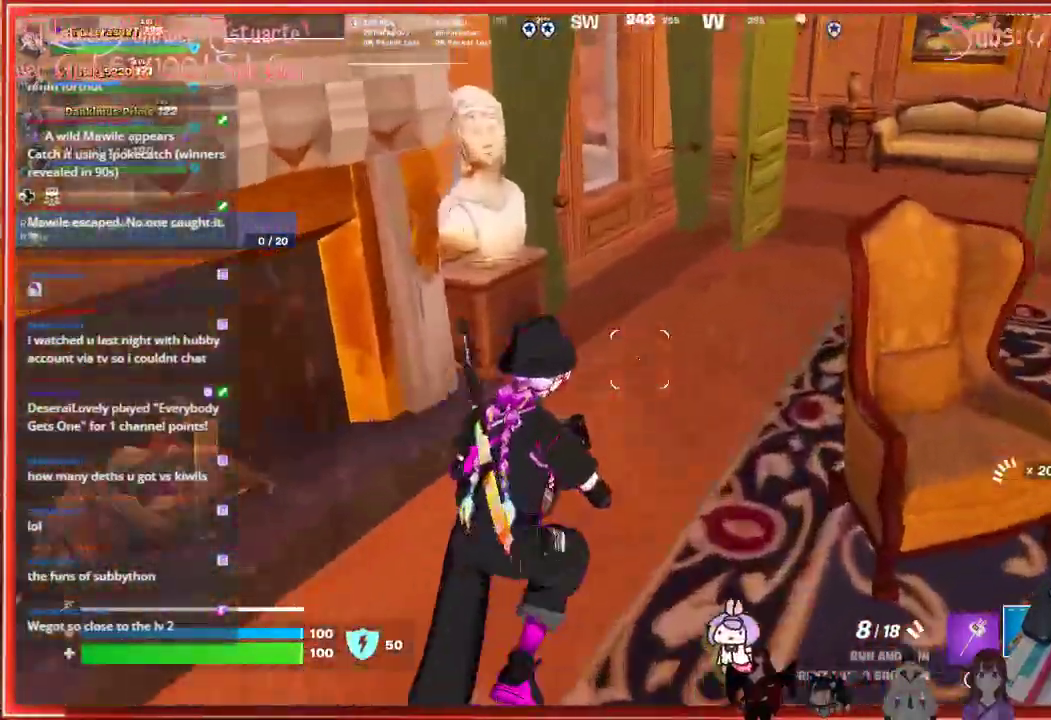
{"buttons": [], "left_stick": "up", "right_stick": "right", "events": []}
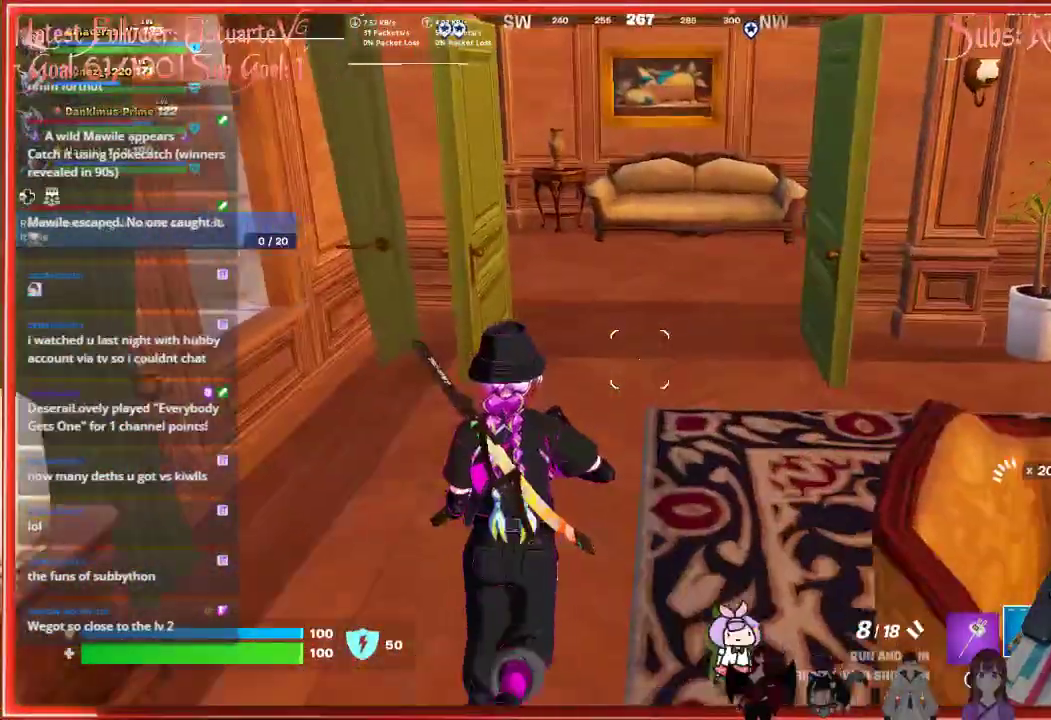
{"buttons": [], "left_stick": "up", "right_stick": "right", "events": []}